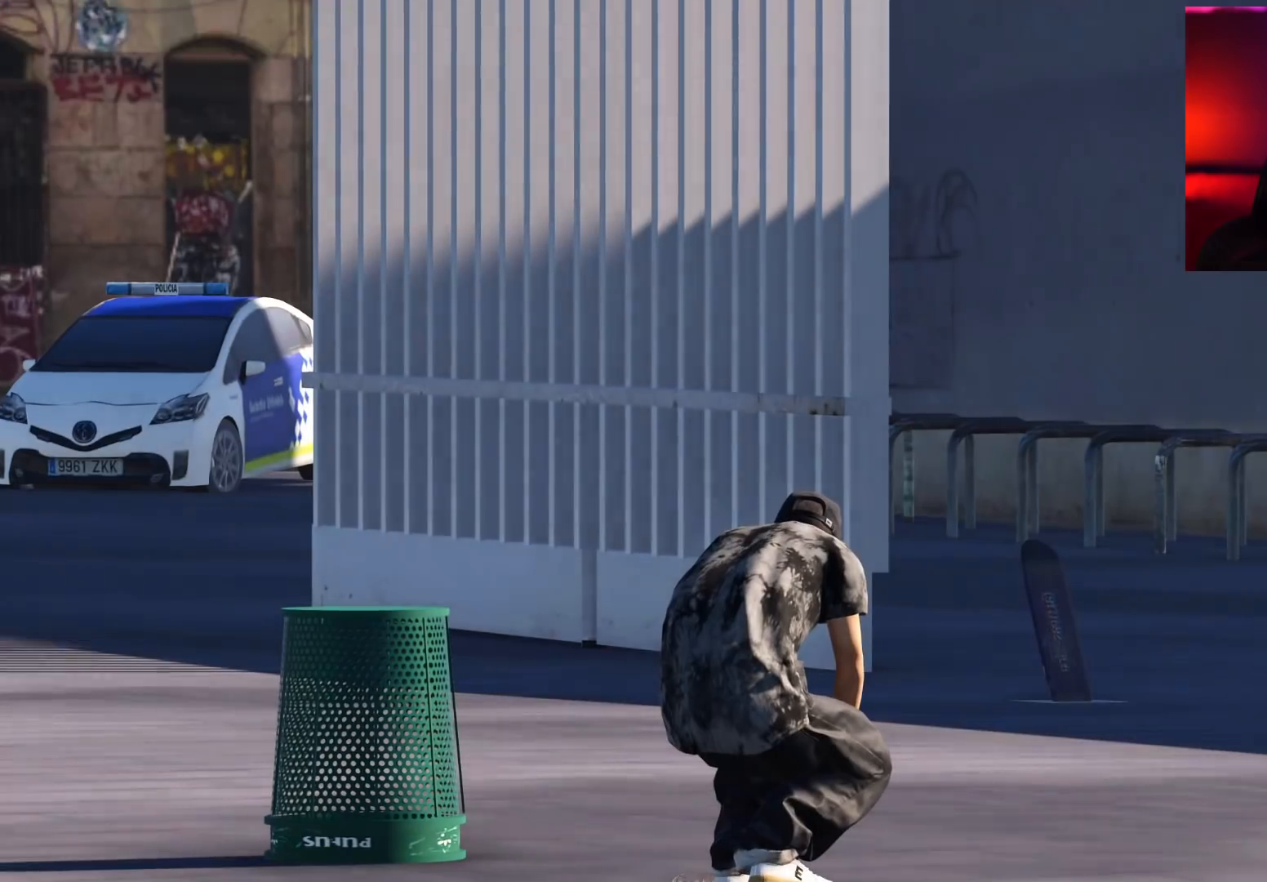
Gameplay with a controller (Xbox layout); each line is a JSON object with the inputs held at the frame after it. "events" lists button and stick changes between this image and that frame as [ms after this image, input, new state], when the widget could be followed in between. Not read: L3 R3.
{"buttons": [], "left_stick": "center", "right_stick": "center", "events": []}
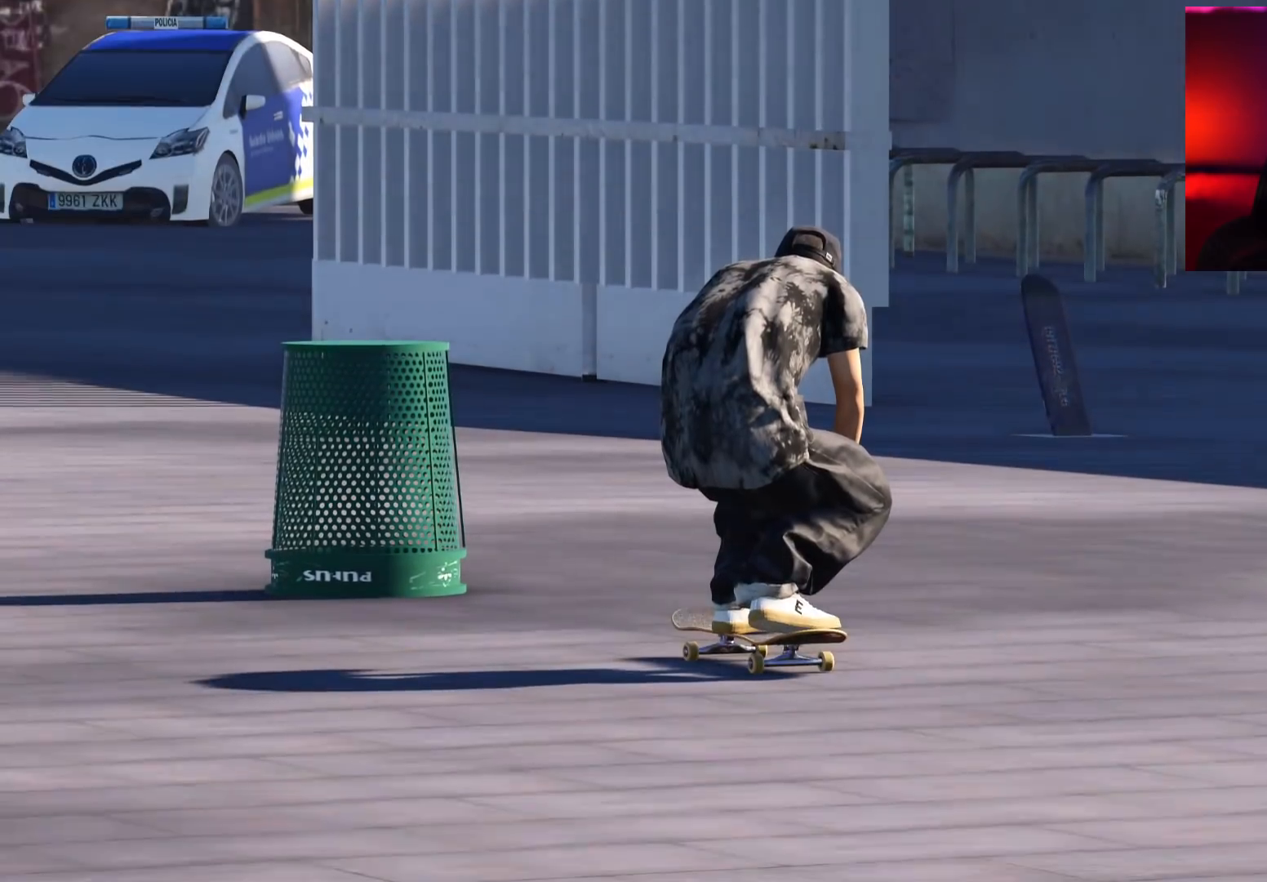
{"buttons": ["R1"], "left_stick": "up", "right_stick": "center", "events": [[183, "R1", "down"], [250, "left_stick", "up"]]}
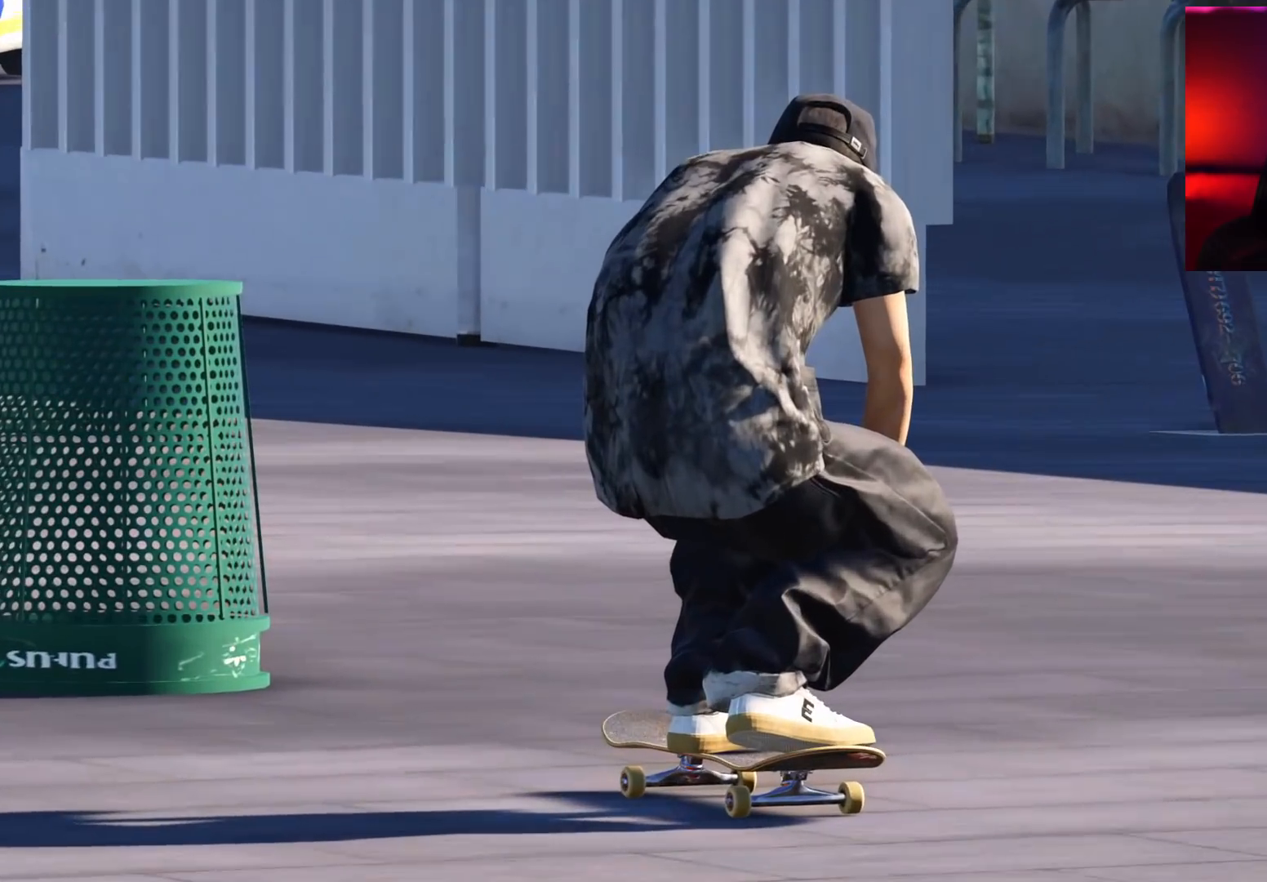
{"buttons": [], "left_stick": "center", "right_stick": "center", "events": [[17, "left_stick", "center"], [83, "R1", "up"], [383, "X", "down"], [467, "X", "up"]]}
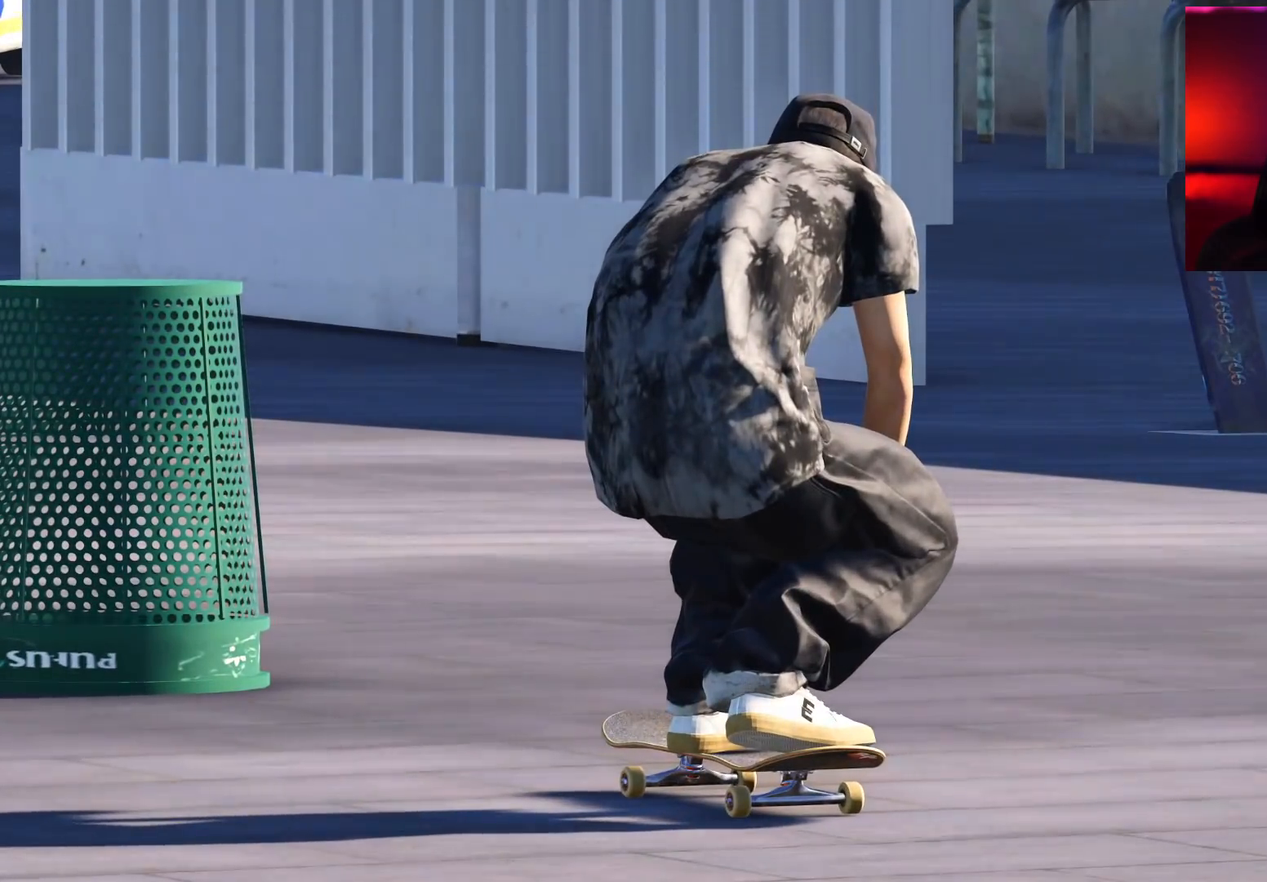
{"buttons": ["R2"], "left_stick": "center", "right_stick": "left", "events": [[83, "R2", "down"], [250, "right_stick", "left"]]}
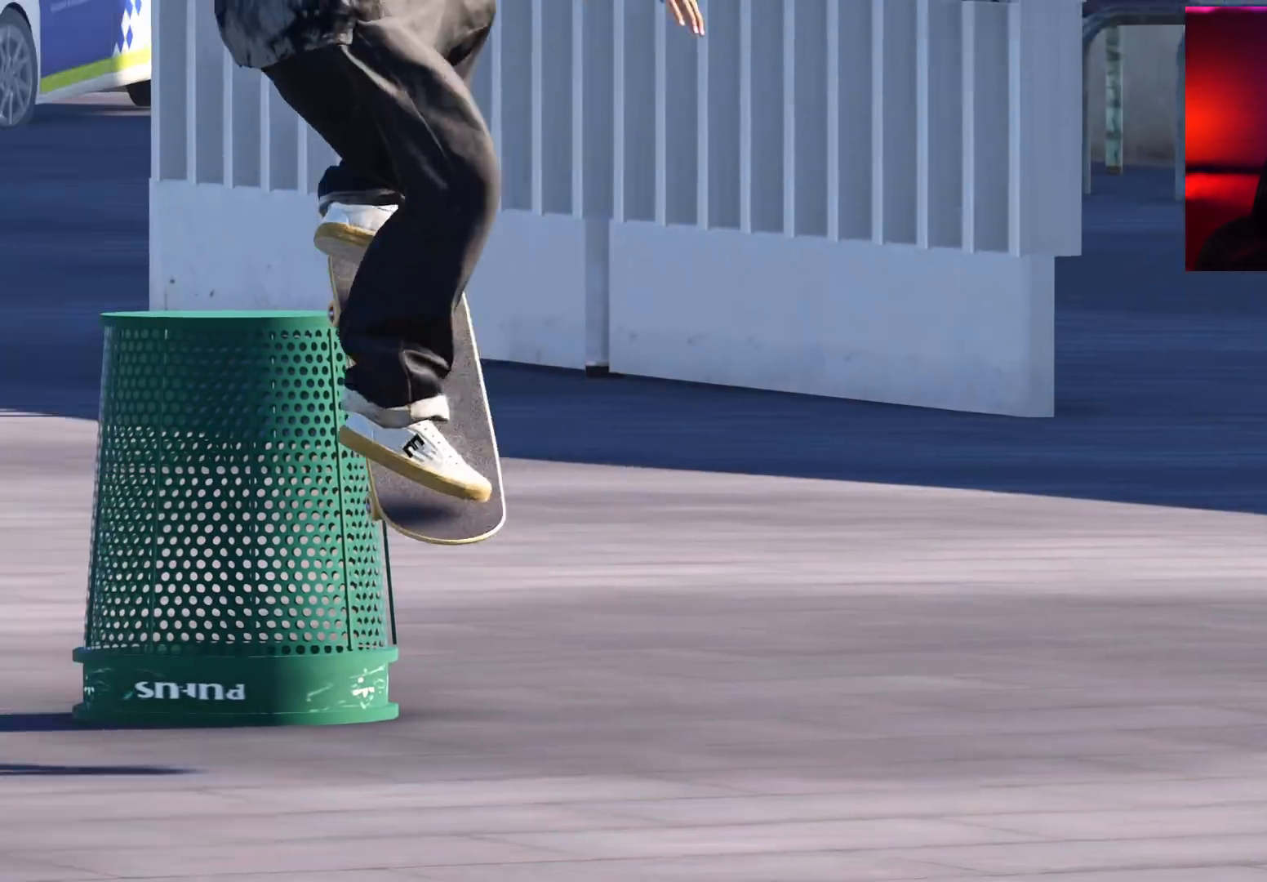
{"buttons": ["R2"], "left_stick": "center", "right_stick": "center", "events": [[17, "right_stick", "up-left"], [233, "right_stick", "center"]]}
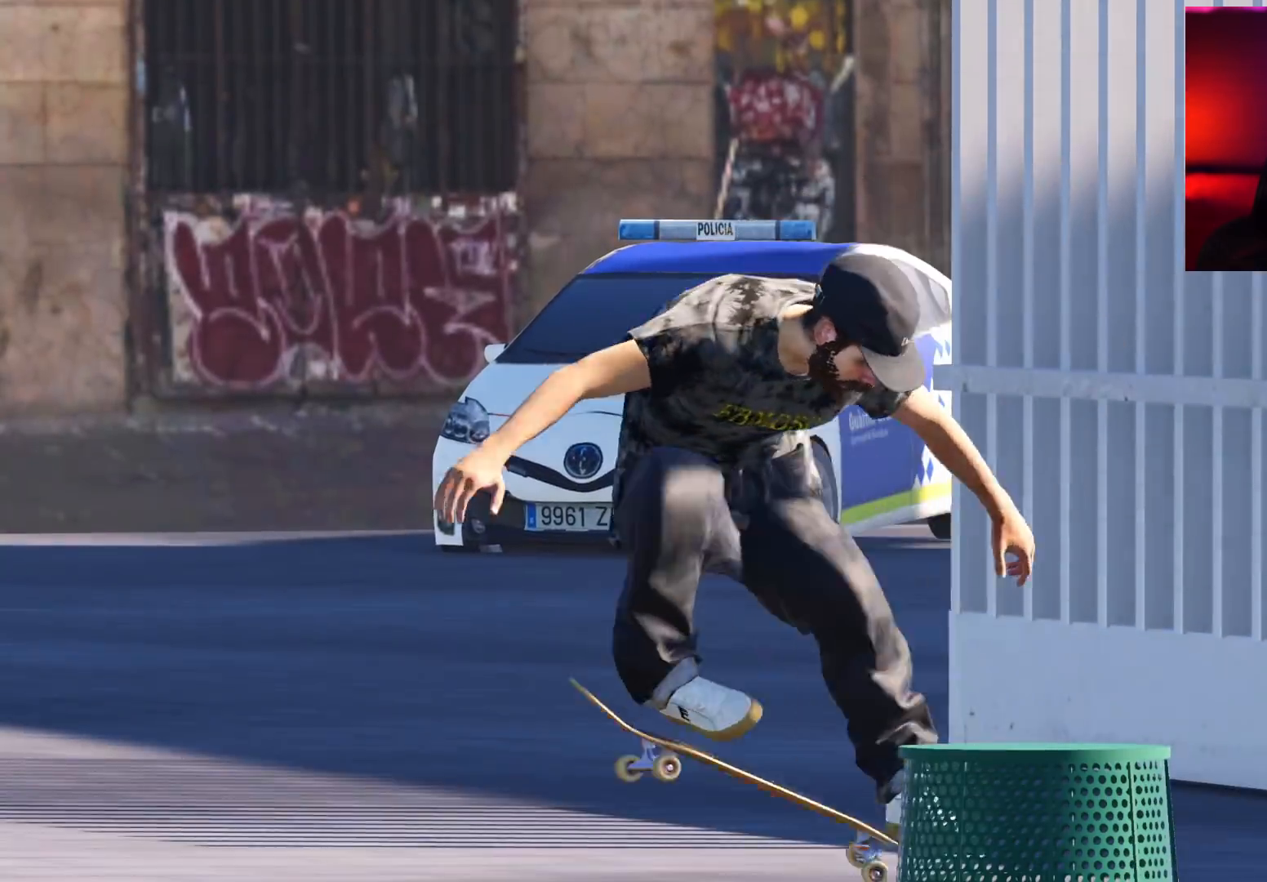
{"buttons": ["R2"], "left_stick": "center", "right_stick": "down", "events": [[500, "right_stick", "down"]]}
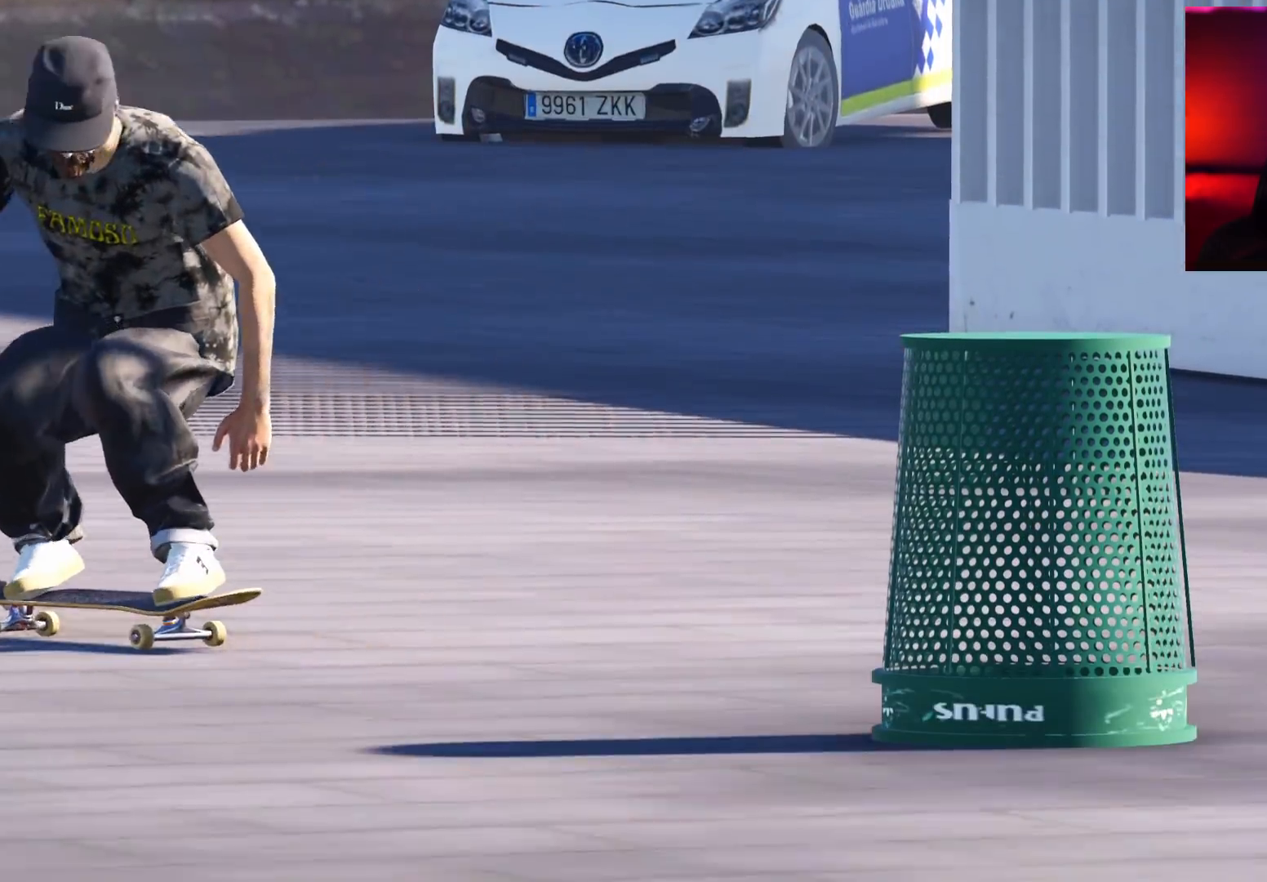
{"buttons": ["R2"], "left_stick": "center", "right_stick": "center", "events": [[100, "right_stick", "center"]]}
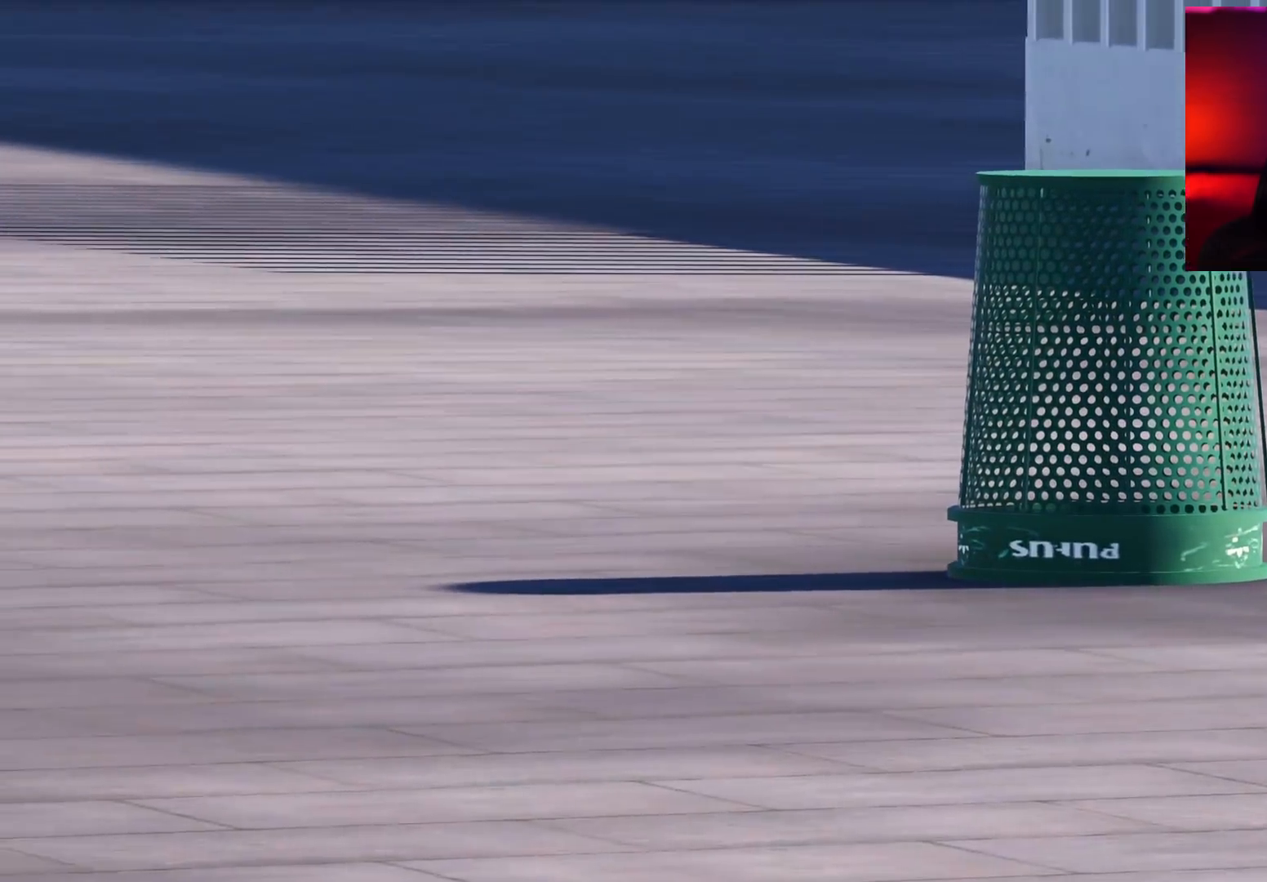
{"buttons": ["R2"], "left_stick": "center", "right_stick": "center", "events": [[133, "right_stick", "up-left"], [350, "right_stick", "center"]]}
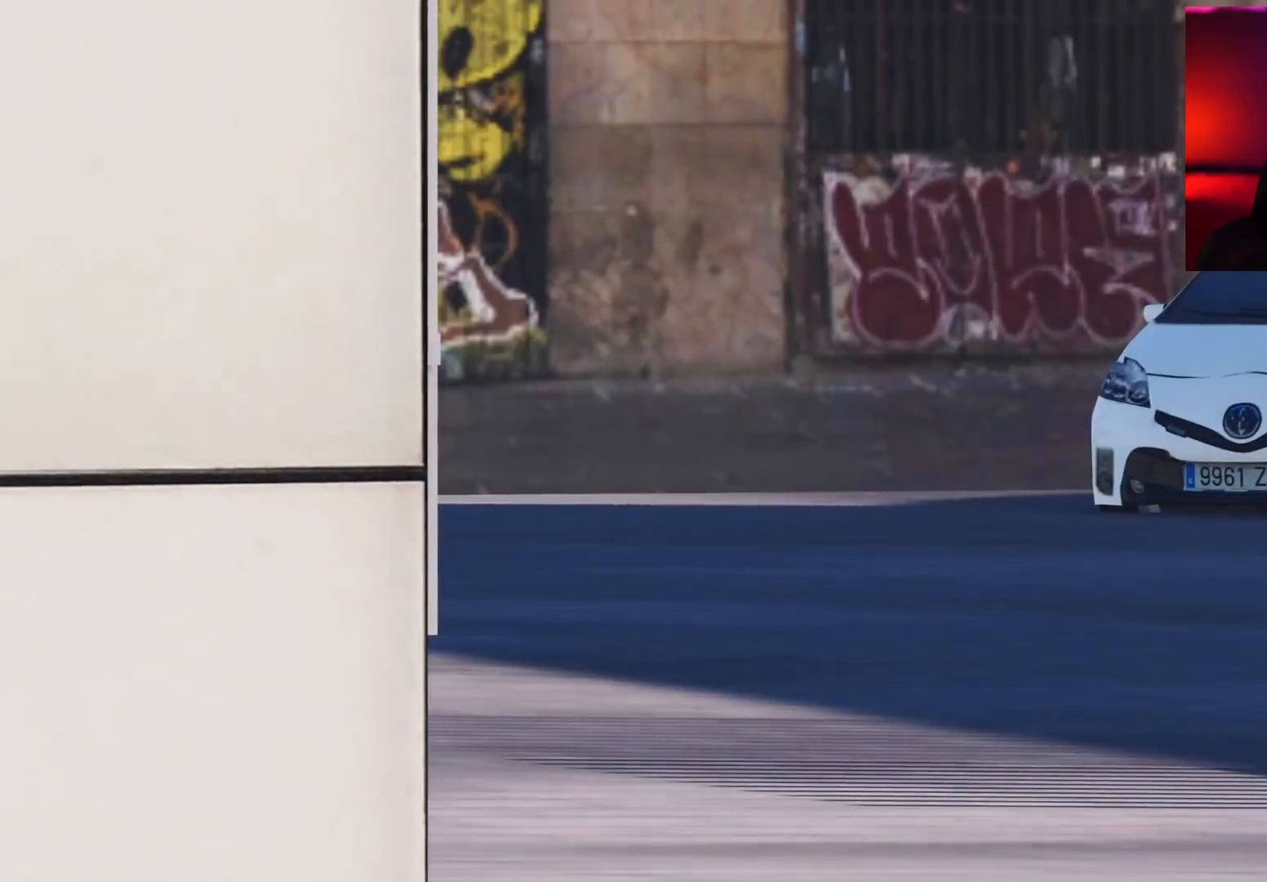
{"buttons": [], "left_stick": "center", "right_stick": "left", "events": [[83, "right_stick", "right"], [183, "right_stick", "down-right"], [300, "right_stick", "center"], [350, "R2", "up"], [467, "right_stick", "left"]]}
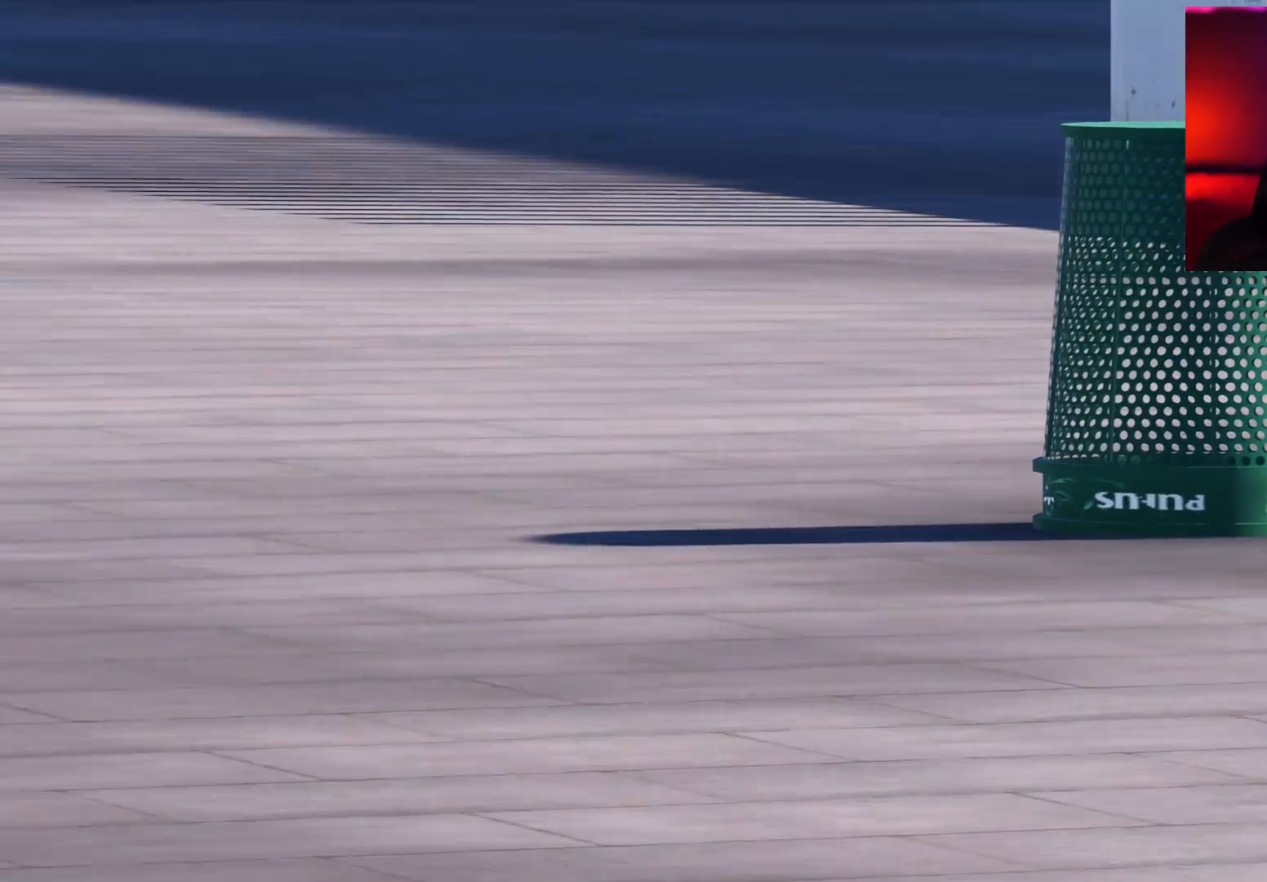
{"buttons": [], "left_stick": "center", "right_stick": "center", "events": [[67, "right_stick", "center"], [183, "X", "down"], [267, "X", "up"]]}